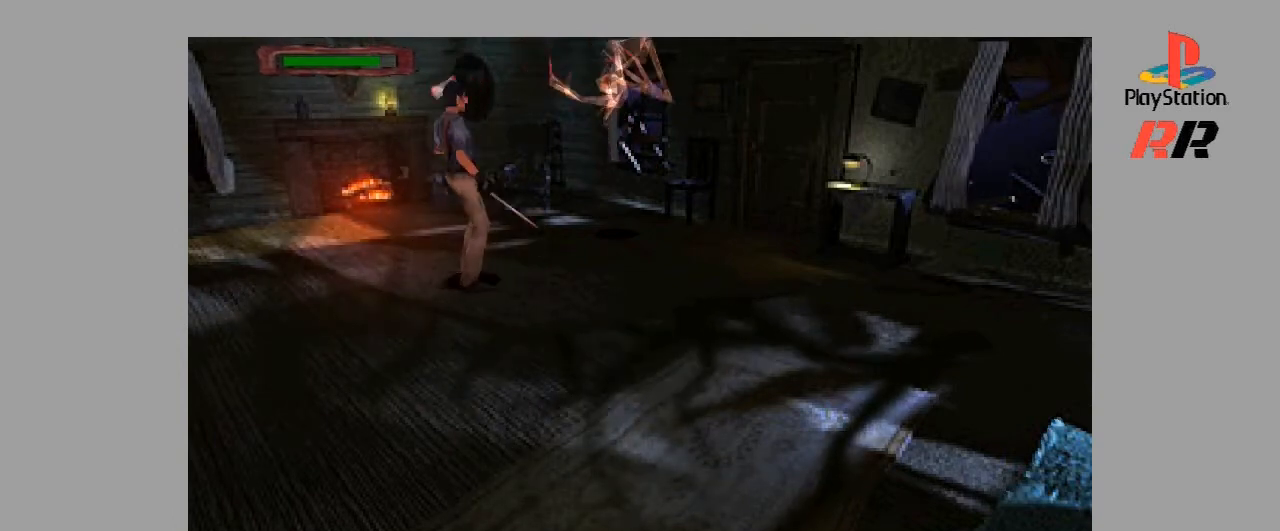
Gameplay with a controller (PlayStation layout); each line is a JSON object with the inputs held at the frame after it. "events" lists button and stick changes between this image and that frame as [ms after this image, input, new state], when the widget could be followed in between. Not read: L3 R3.
{"buttons": [], "events": [[33, "SQUARE", "down"], [100, "DPAD_RIGHT", "up"], [100, "SQUARE", "up"], [200, "SQUARE", "down"], [300, "SQUARE", "up"], [400, "SQUARE", "down"], [500, "SQUARE", "up"]]}
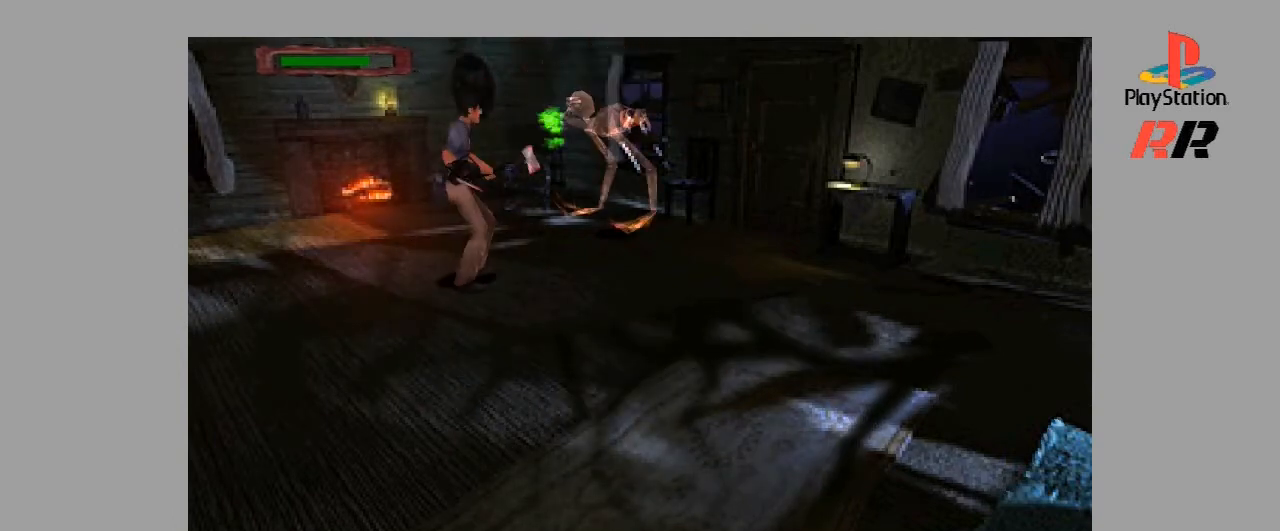
{"buttons": [], "events": [[33, "SQUARE", "down"], [133, "SQUARE", "up"], [200, "SQUARE", "down"], [300, "SQUARE", "up"], [367, "SQUARE", "down"], [467, "SQUARE", "up"]]}
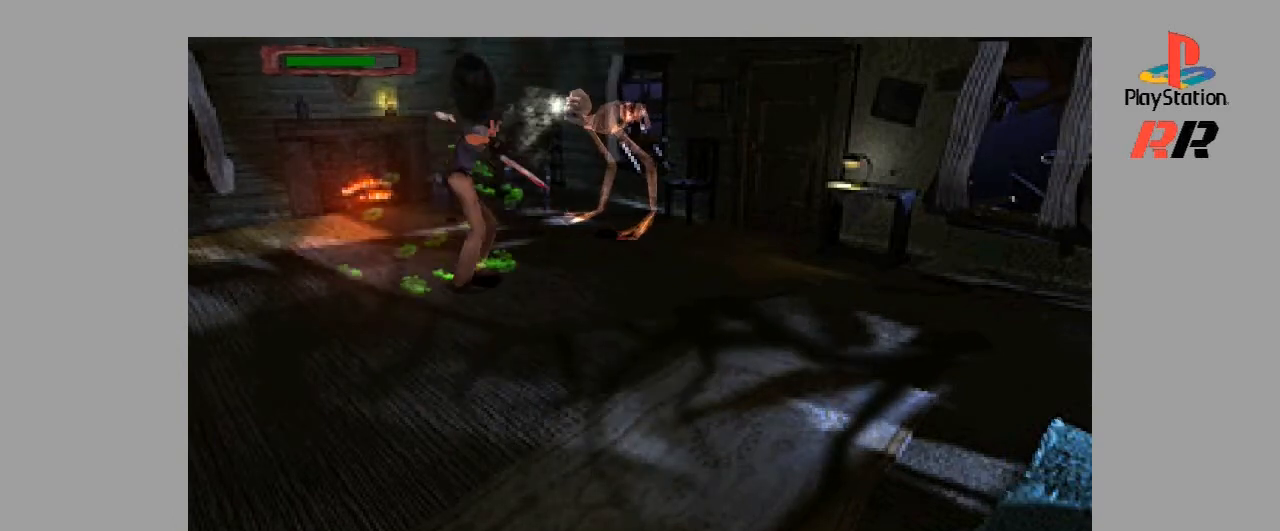
{"buttons": ["R1"], "events": [[67, "SQUARE", "down"], [167, "SQUARE", "up"], [467, "R1", "down"]]}
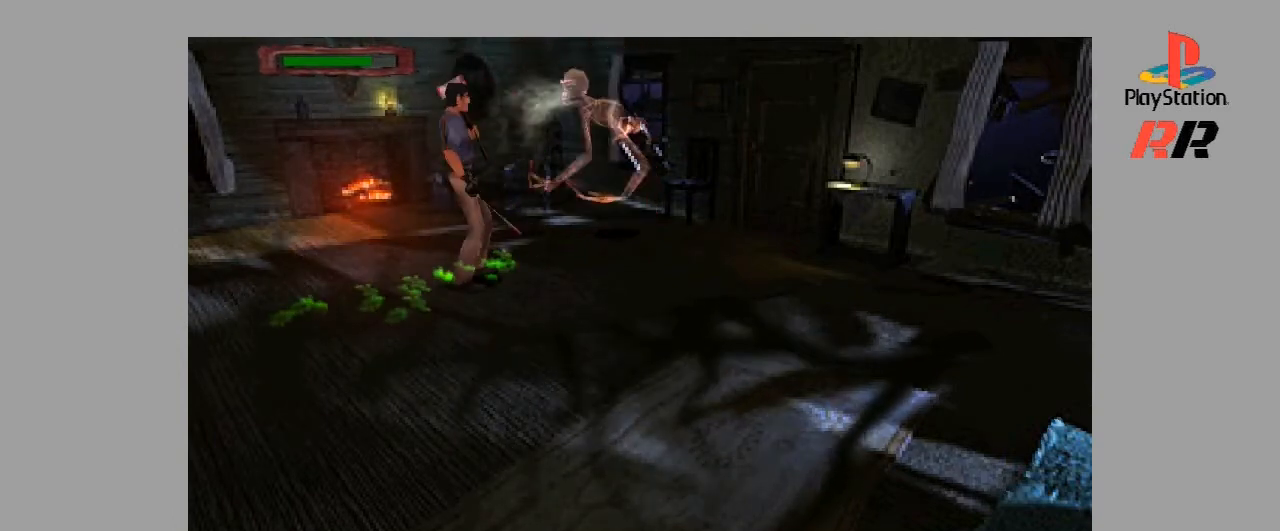
{"buttons": [], "events": [[467, "R1", "up"]]}
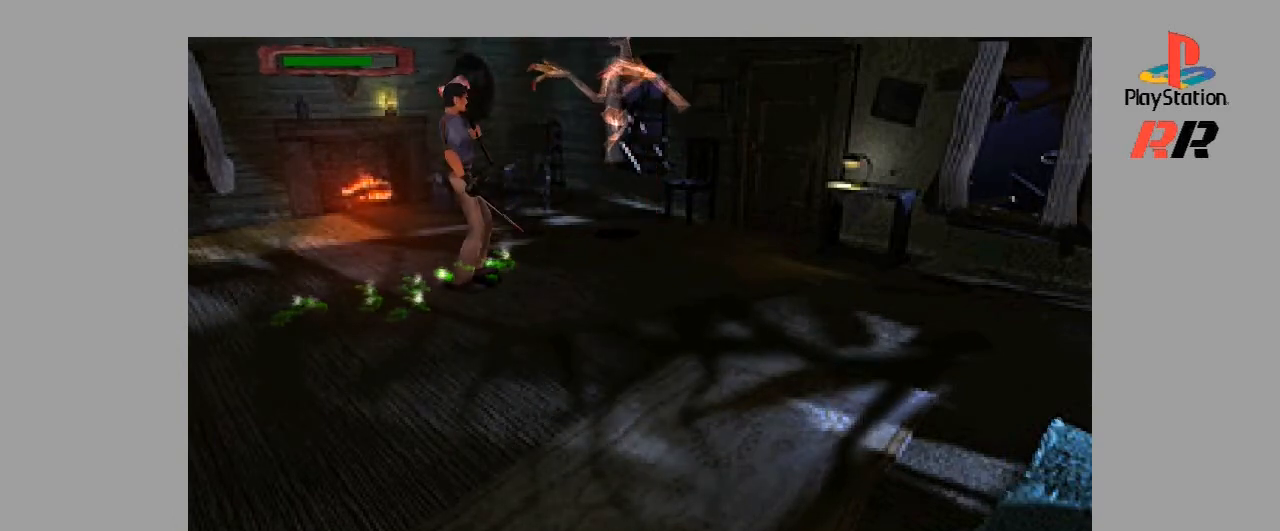
{"buttons": ["R2"], "events": [[133, "R2", "down"]]}
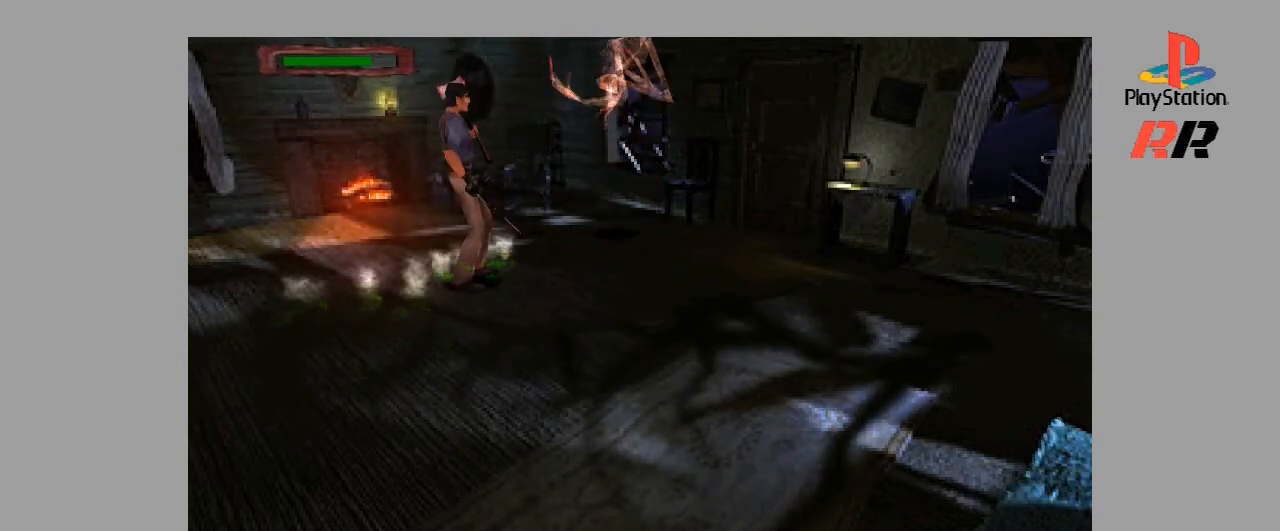
{"buttons": ["L1"], "events": [[100, "R2", "up"], [433, "L1", "down"]]}
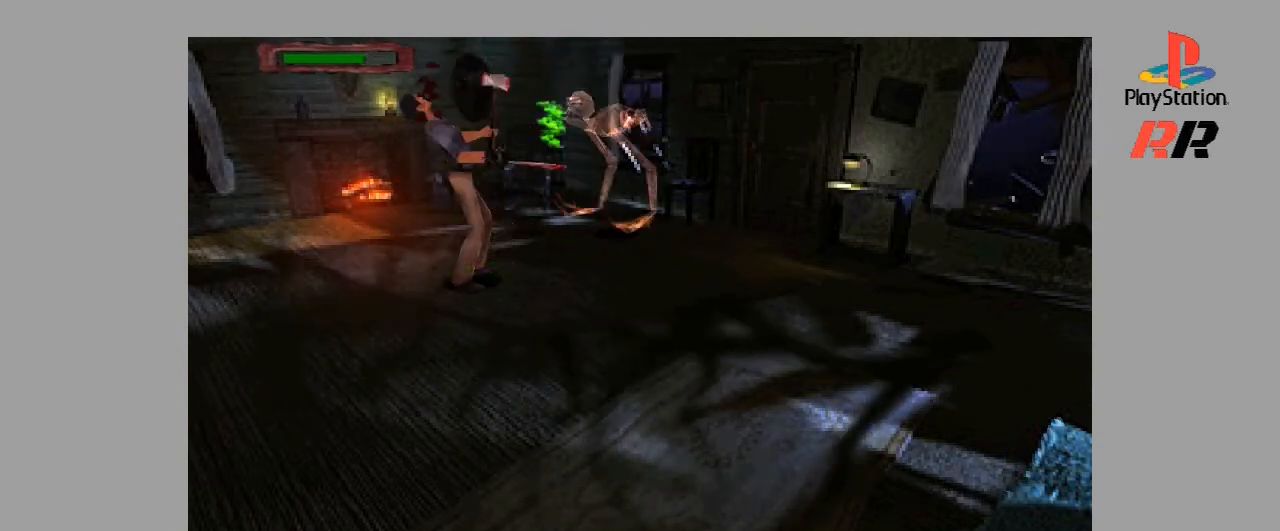
{"buttons": ["L1"], "events": []}
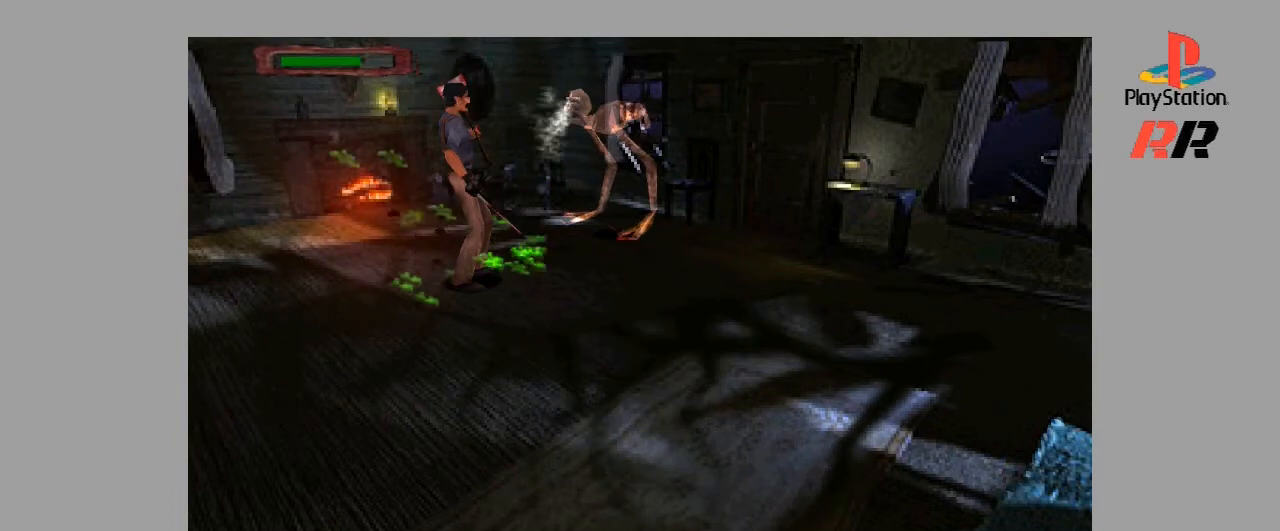
{"buttons": ["L1"], "events": [[233, "L1", "up"], [367, "L1", "down"]]}
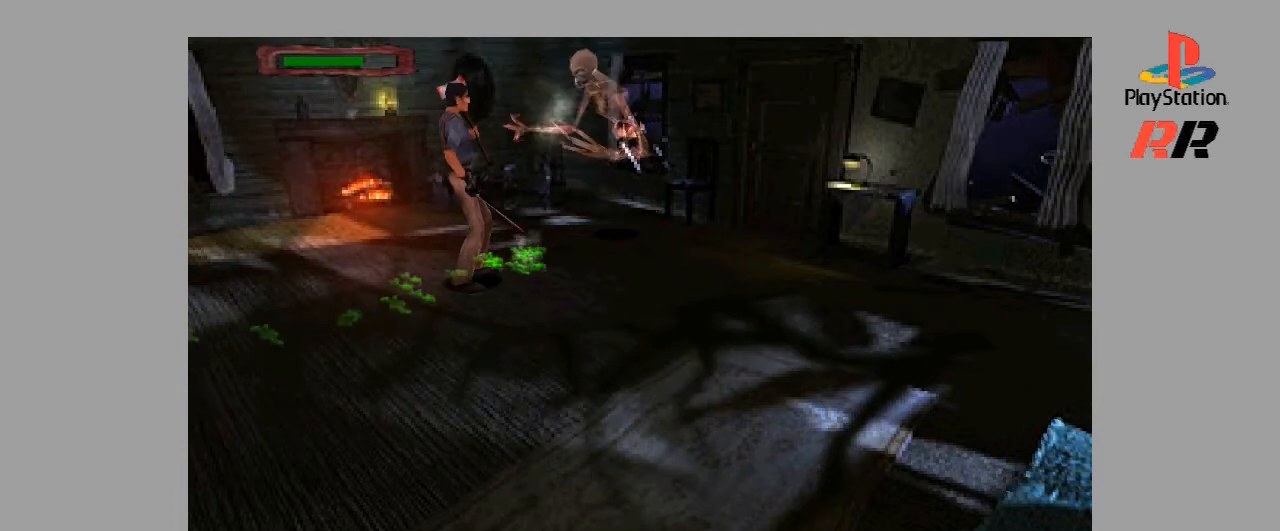
{"buttons": ["L1"], "events": []}
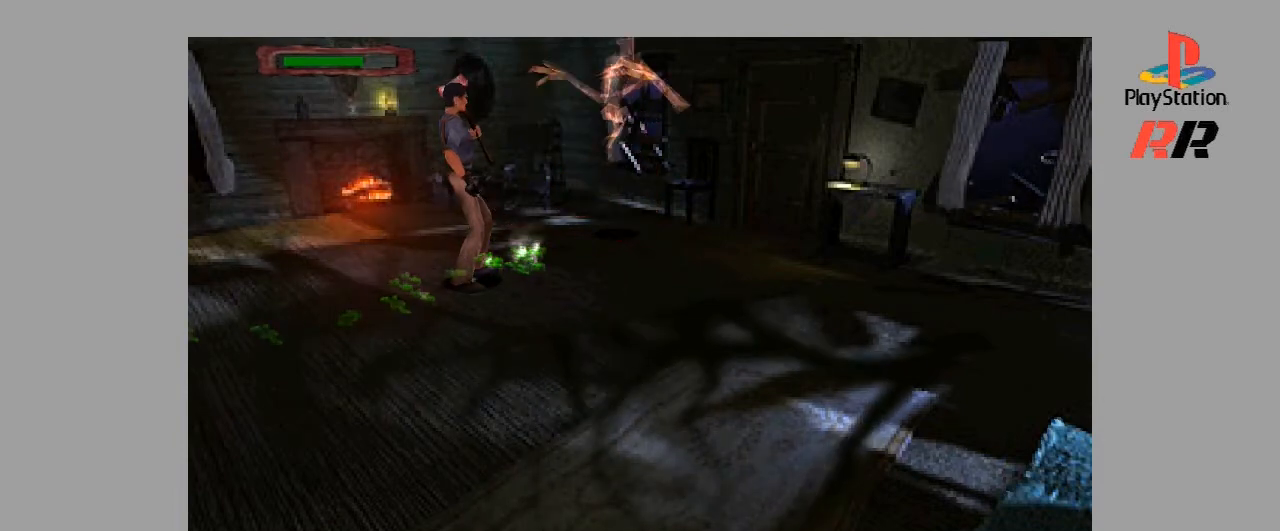
{"buttons": ["L2"], "events": [[167, "L1", "up"], [267, "L2", "down"]]}
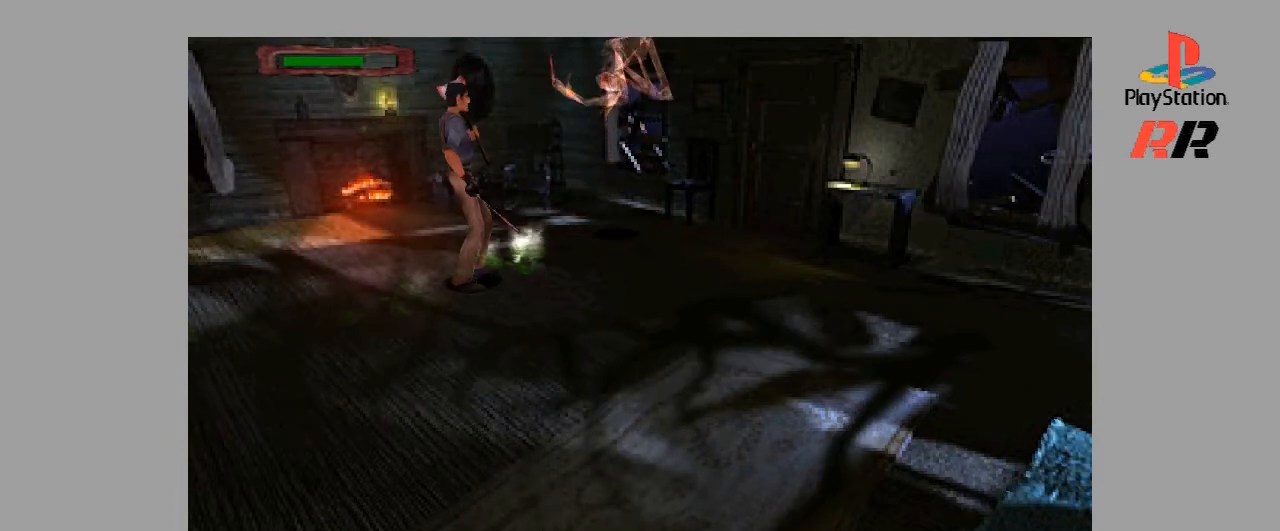
{"buttons": ["L2"], "events": []}
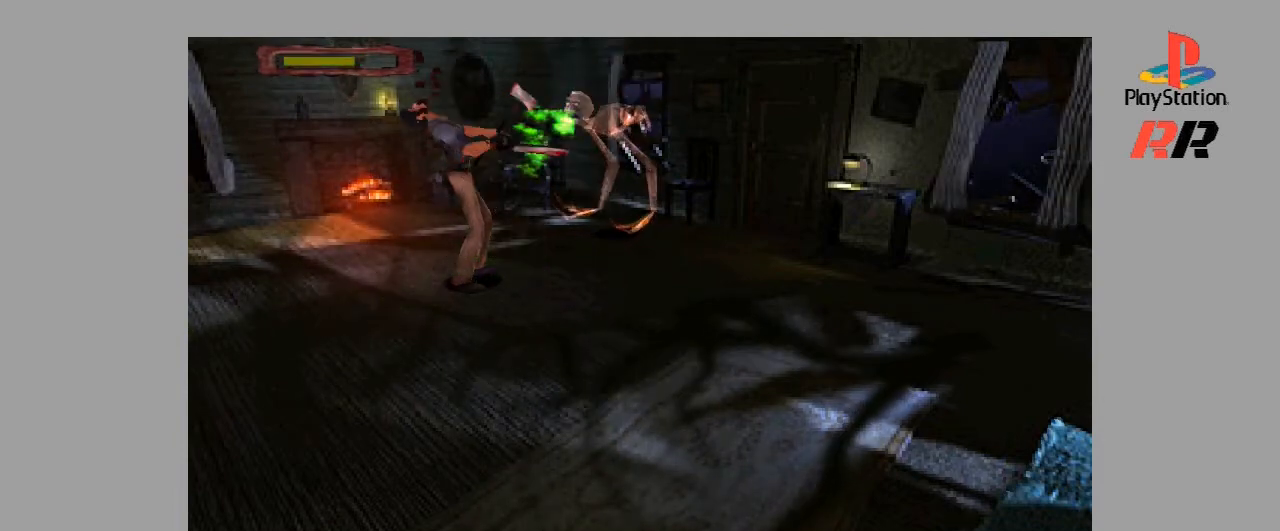
{"buttons": ["L2"], "events": []}
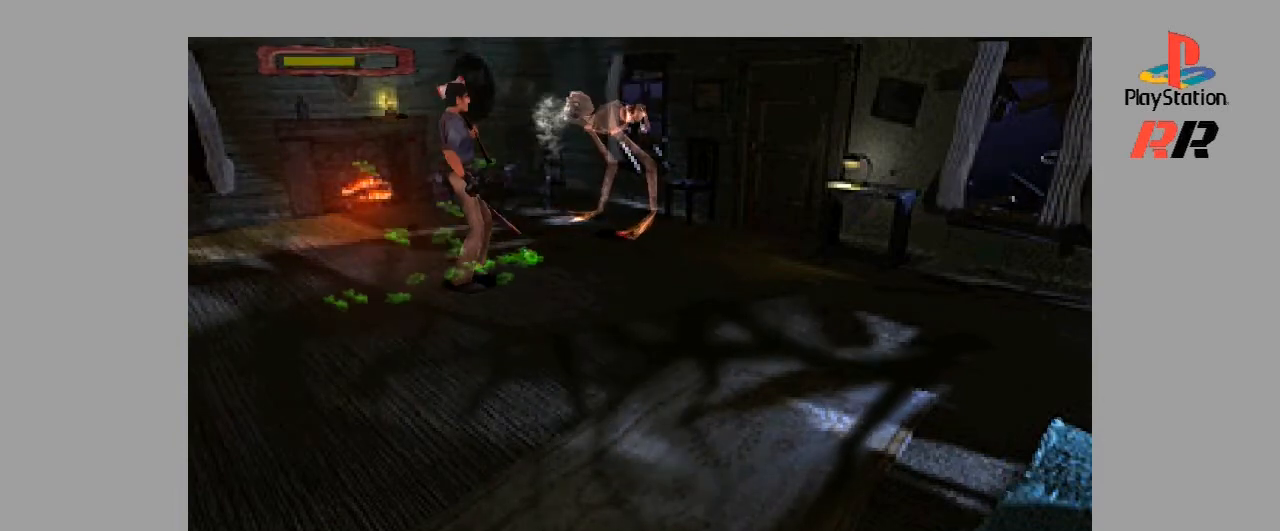
{"buttons": ["SQUARE", "L2"], "events": [[467, "SQUARE", "down"]]}
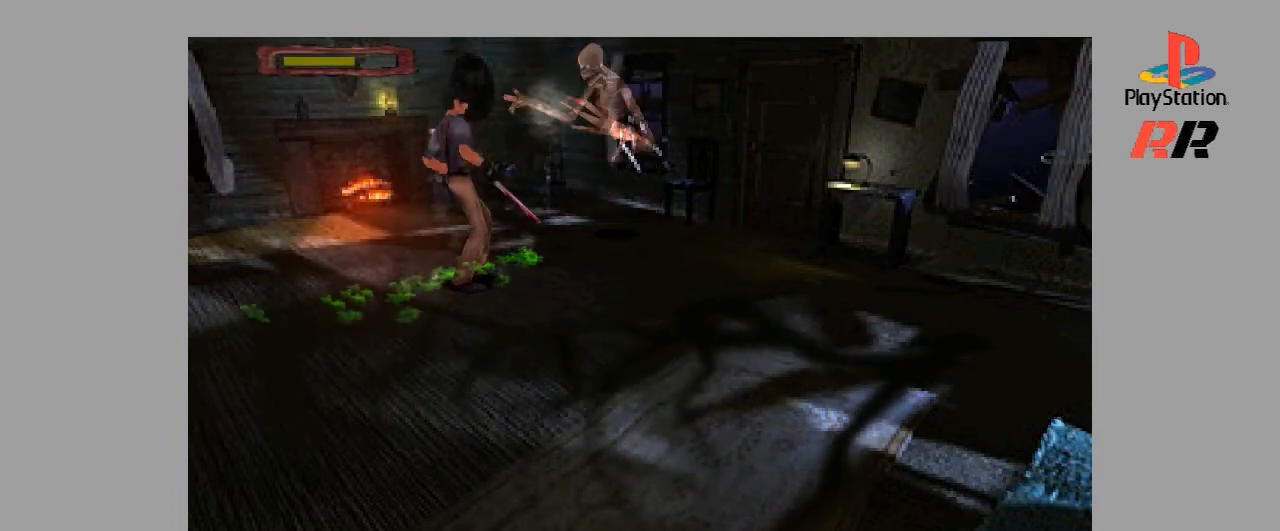
{"buttons": ["SQUARE", "L2"], "events": []}
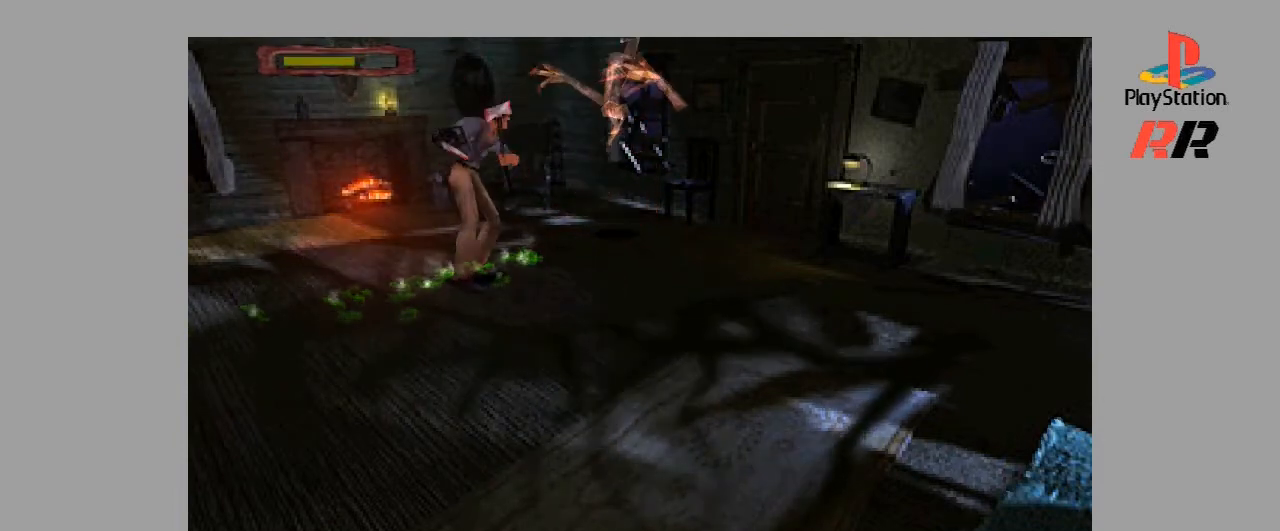
{"buttons": [], "events": [[233, "SQUARE", "up"], [400, "L2", "up"]]}
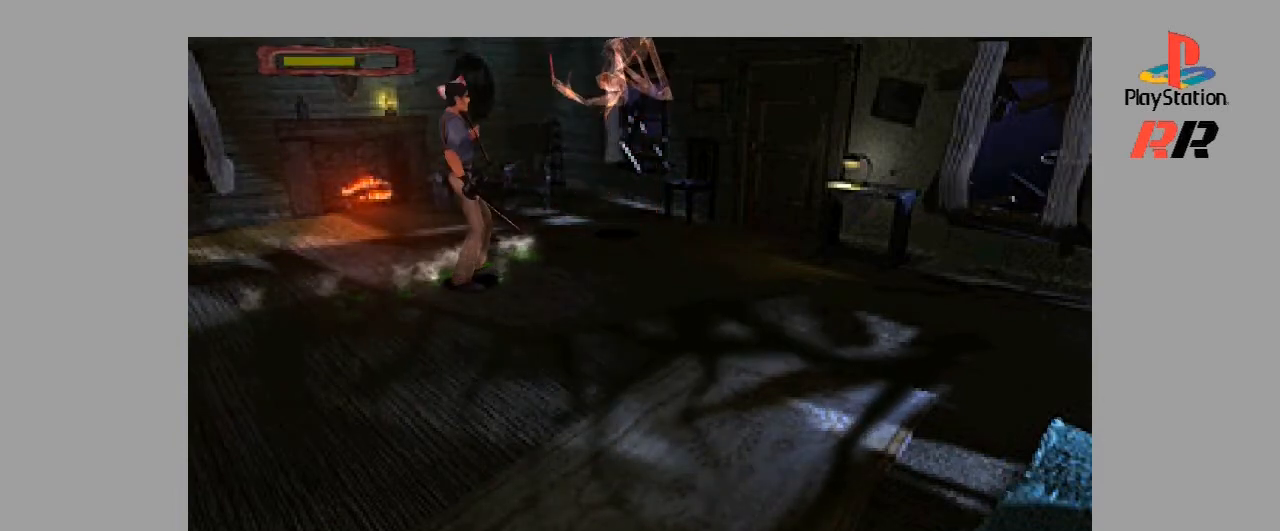
{"buttons": ["L1"], "events": [[67, "L1", "down"]]}
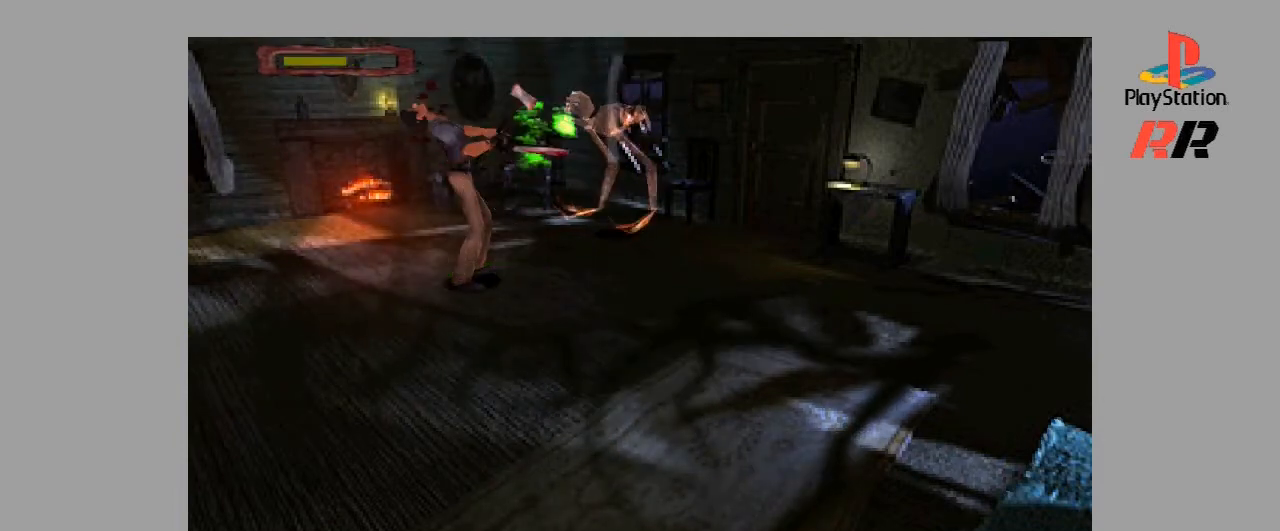
{"buttons": ["L1"], "events": []}
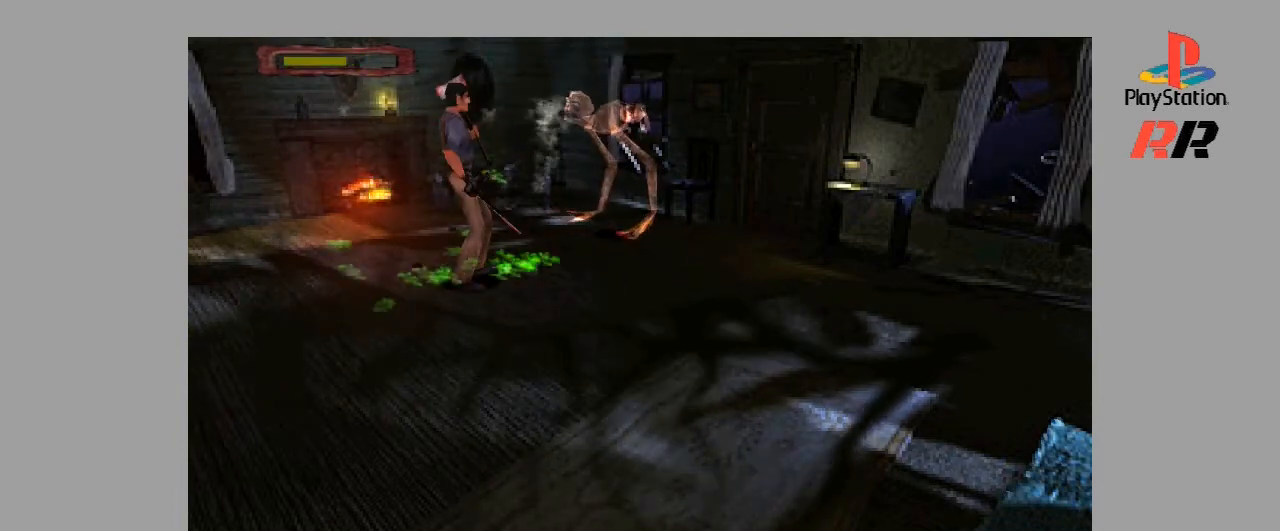
{"buttons": ["L1"], "events": []}
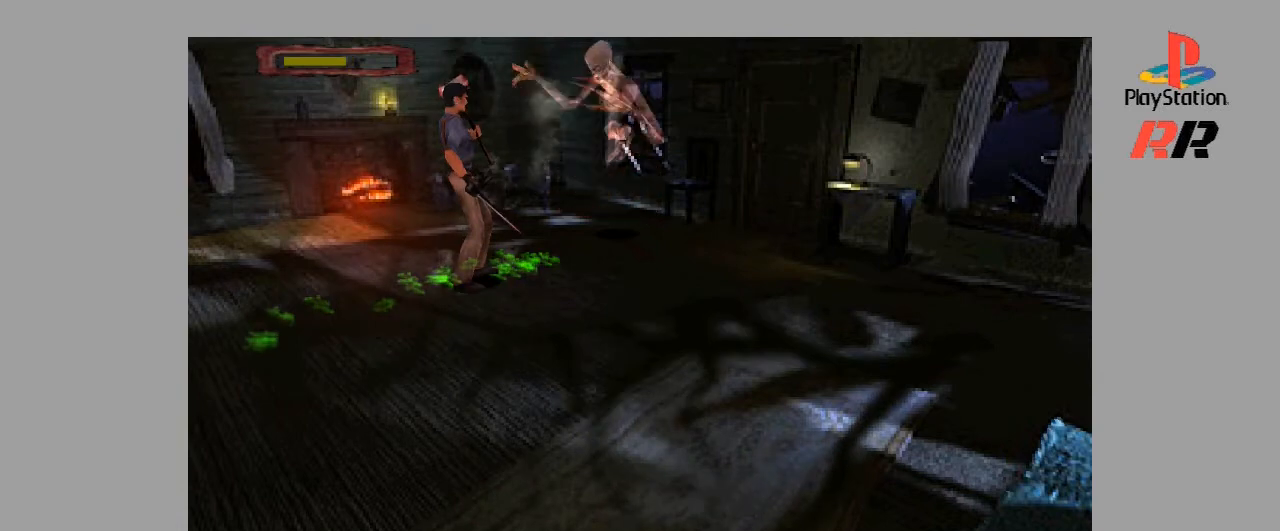
{"buttons": [], "events": [[133, "L1", "up"]]}
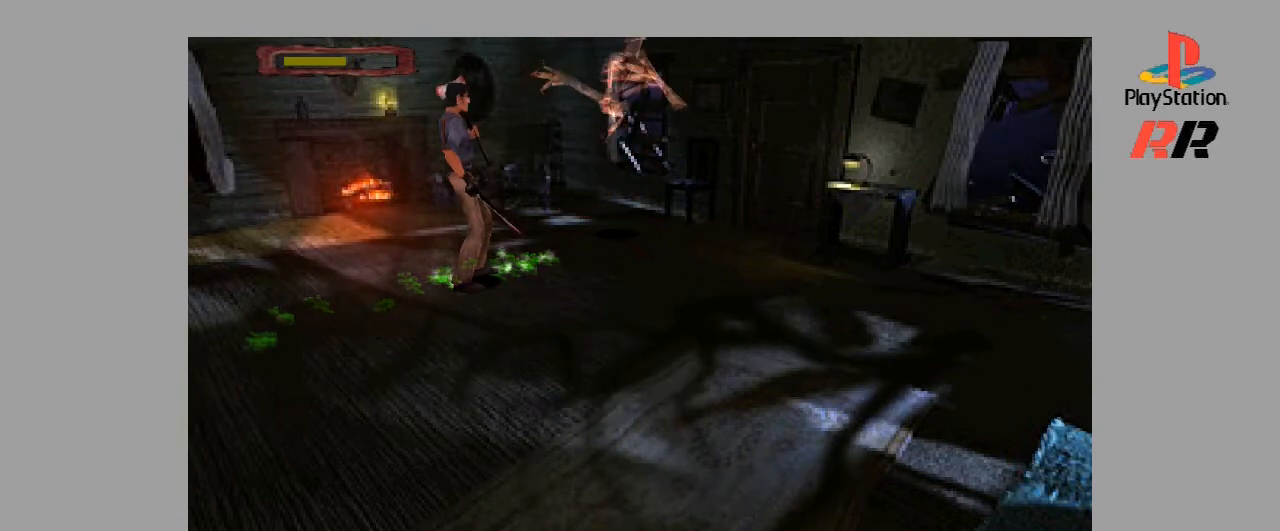
{"buttons": ["R1"], "events": [[267, "R1", "down"]]}
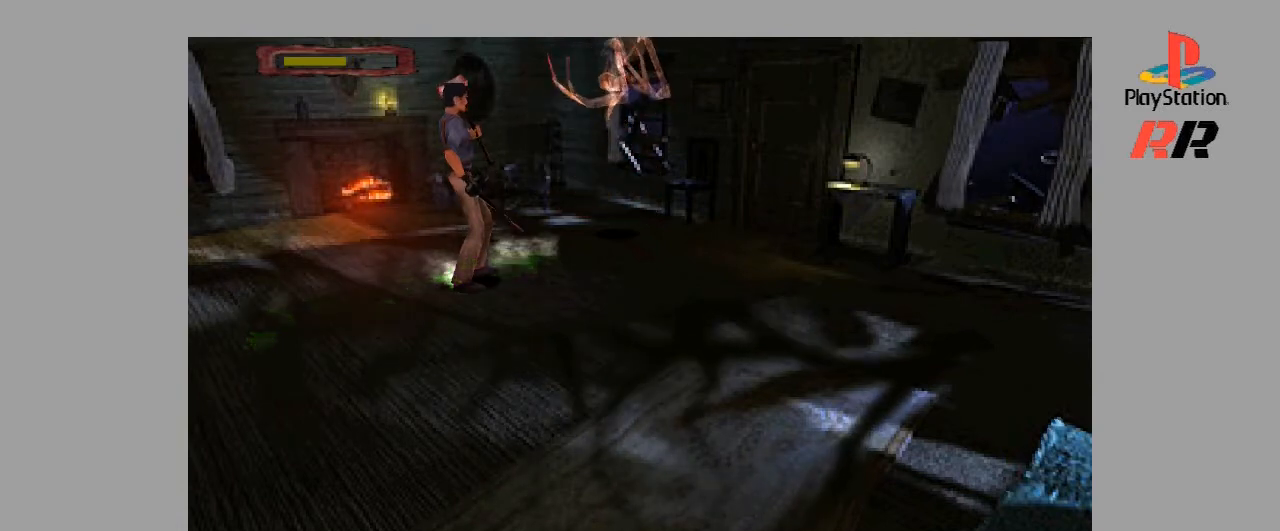
{"buttons": ["R1"], "events": []}
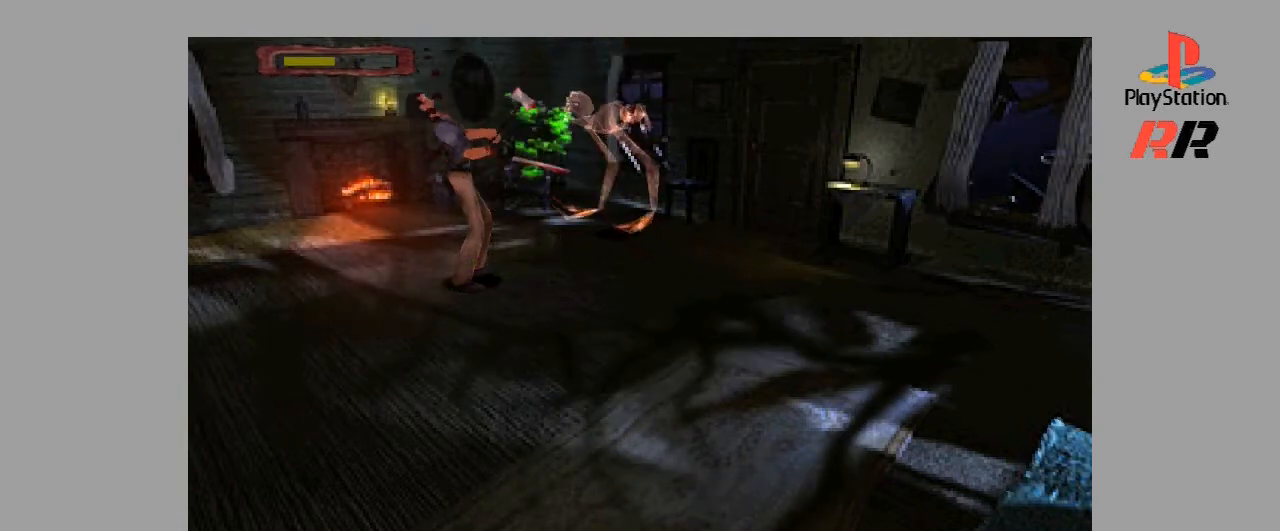
{"buttons": [], "events": [[467, "R1", "up"]]}
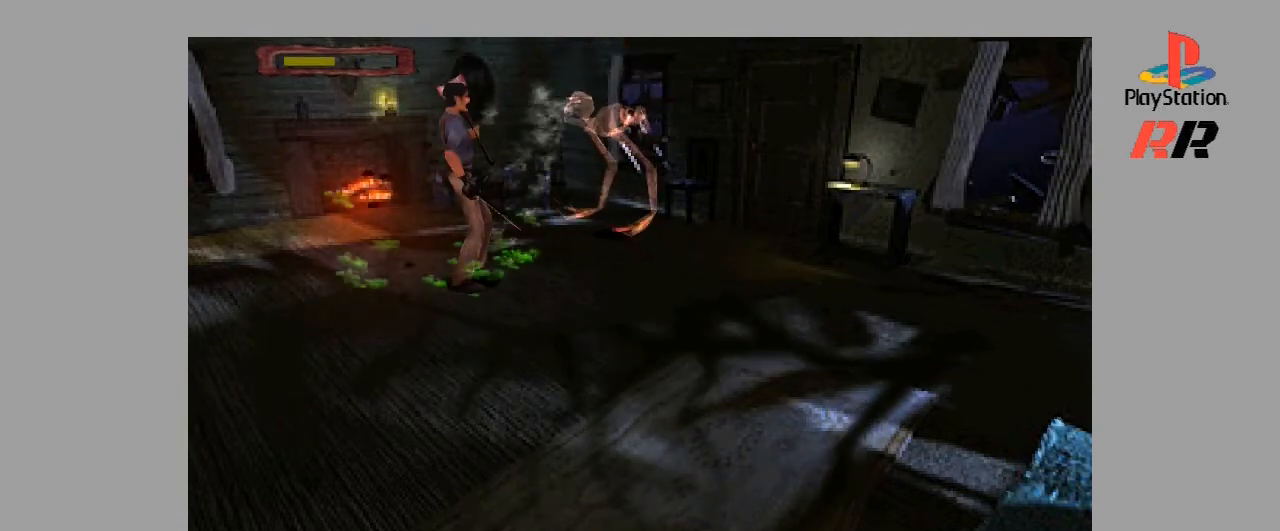
{"buttons": ["R2"], "events": [[233, "R2", "down"]]}
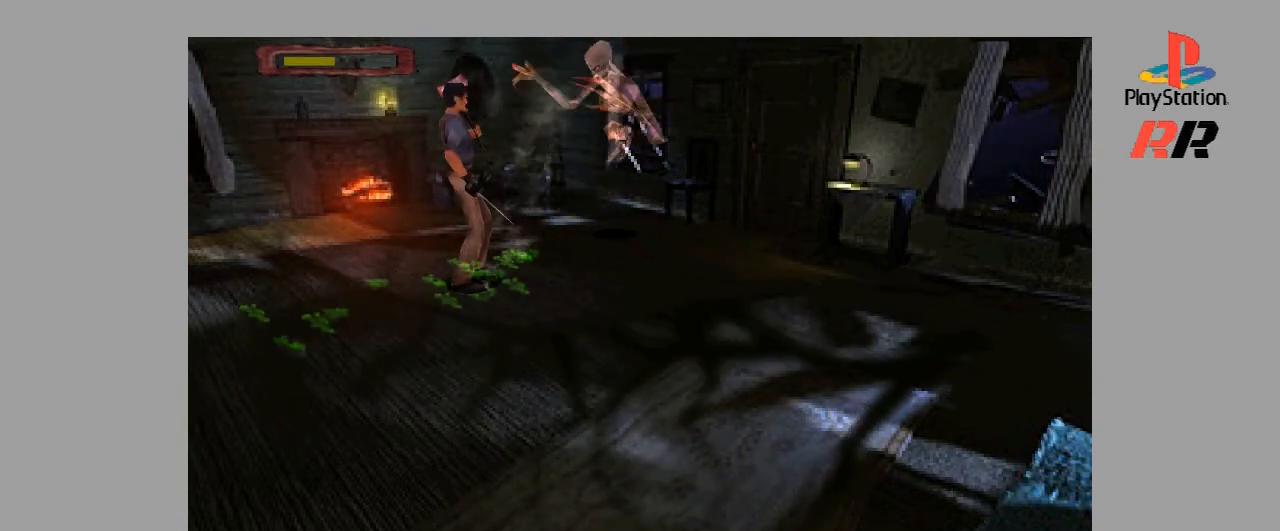
{"buttons": ["R2"], "events": []}
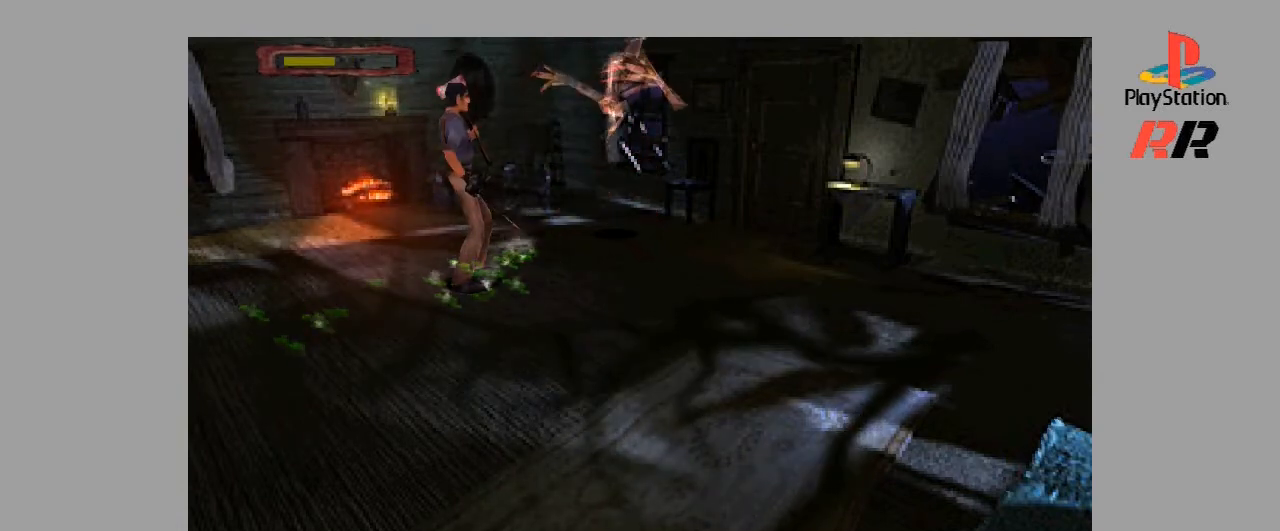
{"buttons": ["R2"], "events": []}
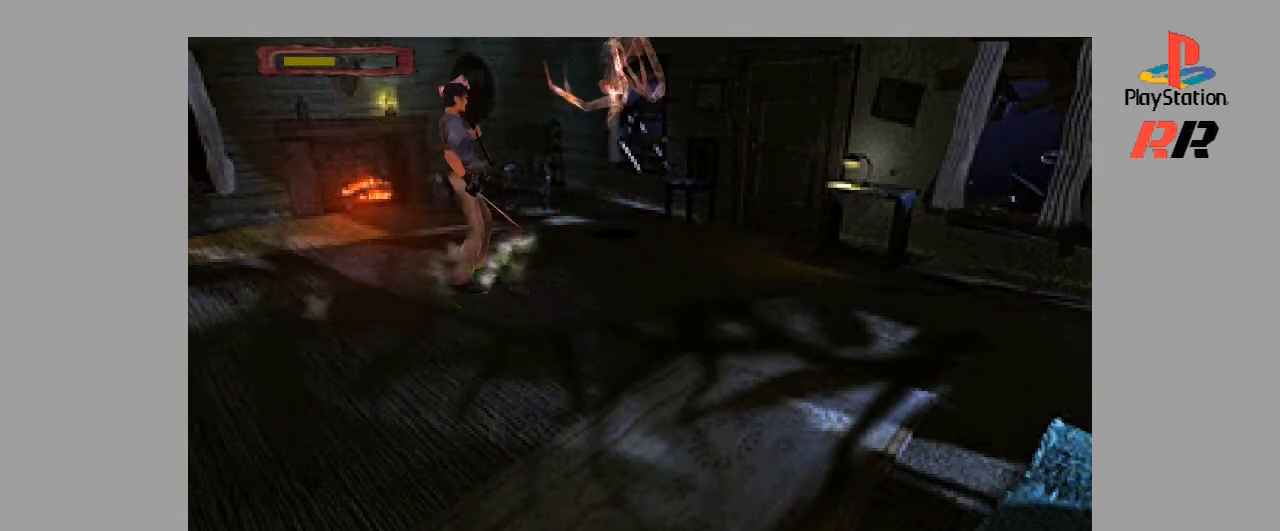
{"buttons": ["R2"], "events": []}
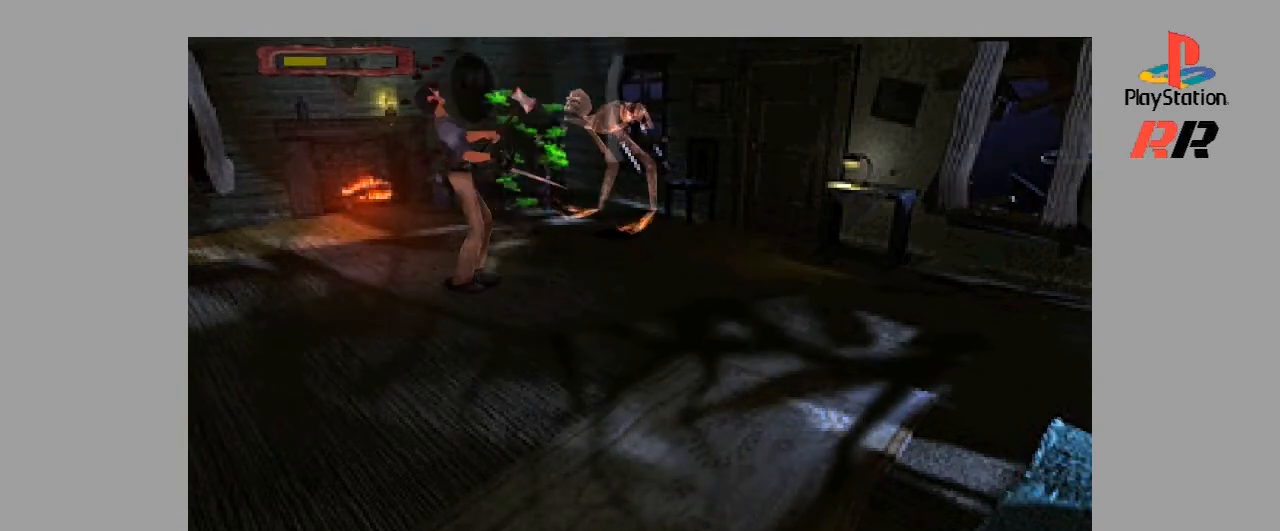
{"buttons": ["SQUARE", "R2"], "events": [[433, "SQUARE", "down"]]}